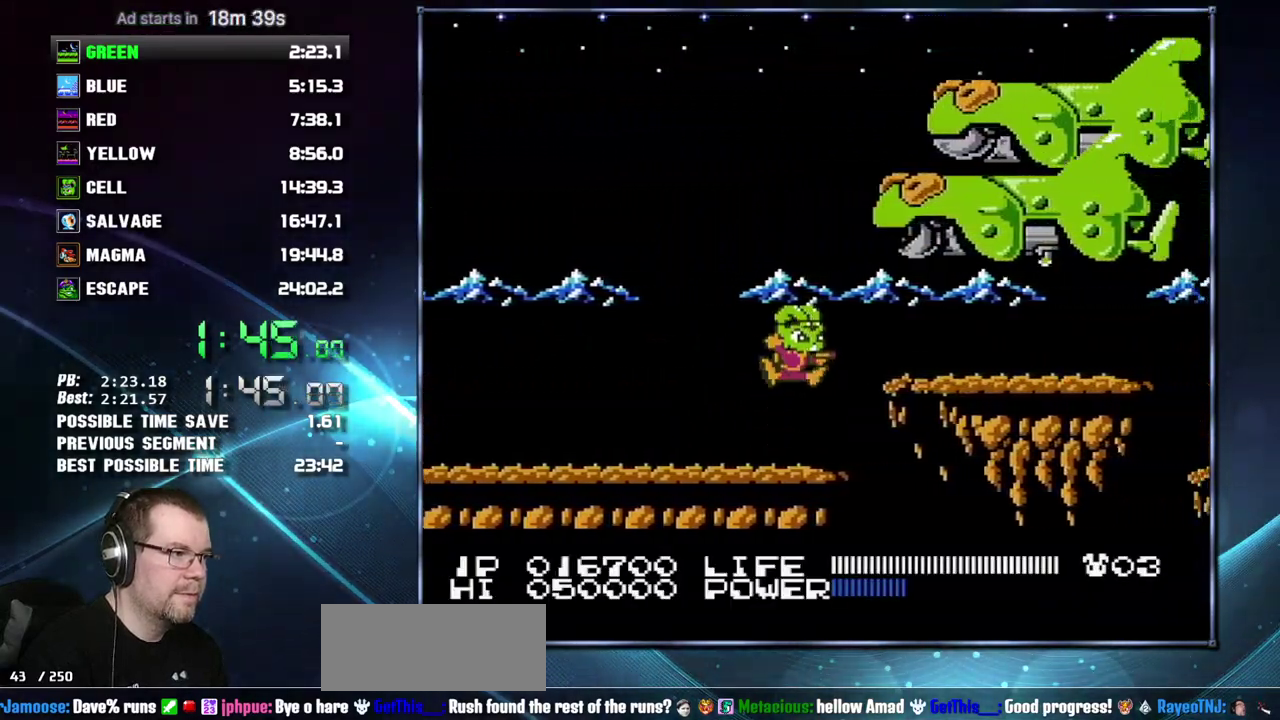
Gameplay with a controller (Nintendo layout); each line is a JSON object with the inputs held at the frame after it. "events" lists button and stick changes between this image and that frame as [ms after this image, input, new state], when the widget could be followed in between. Not read: L3 R3 START.
{"buttons": ["A"], "events": [[17, "A", "down"], [117, "A", "up"], [433, "DPAD_RIGHT", "up"], [483, "A", "down"]]}
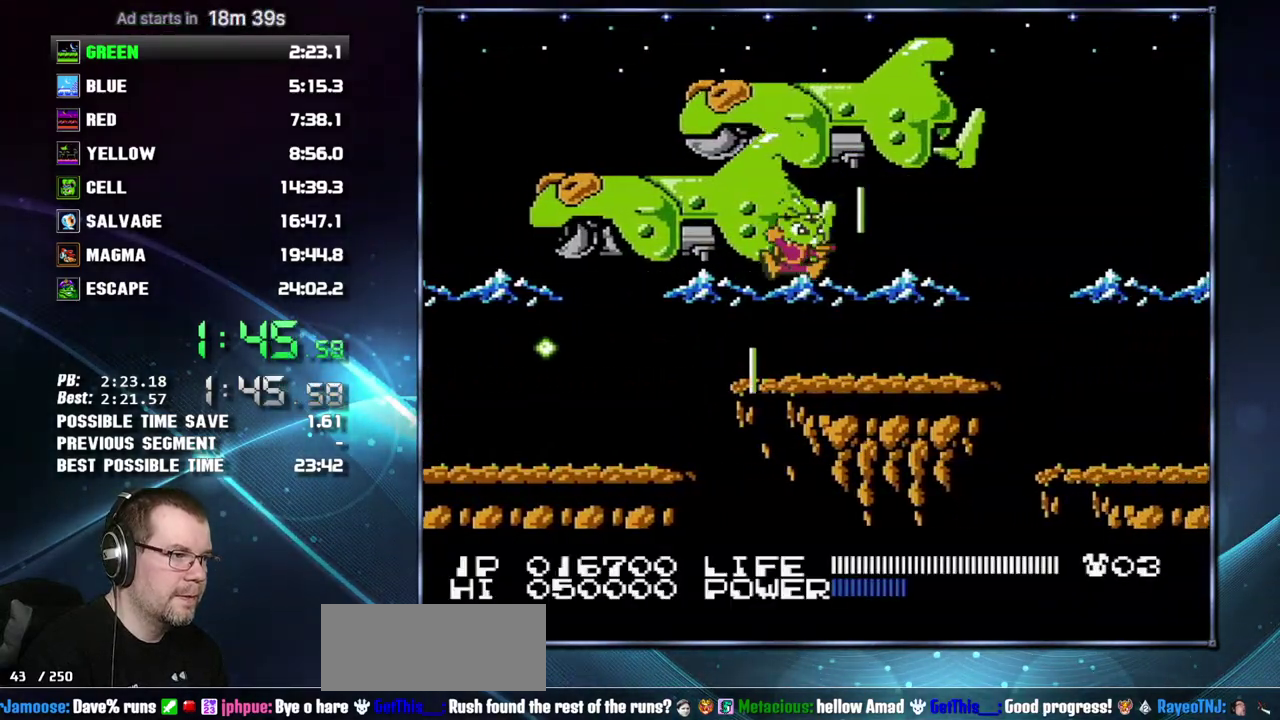
{"buttons": ["DPAD_RIGHT"], "events": [[50, "DPAD_RIGHT", "down"], [83, "A", "up"]]}
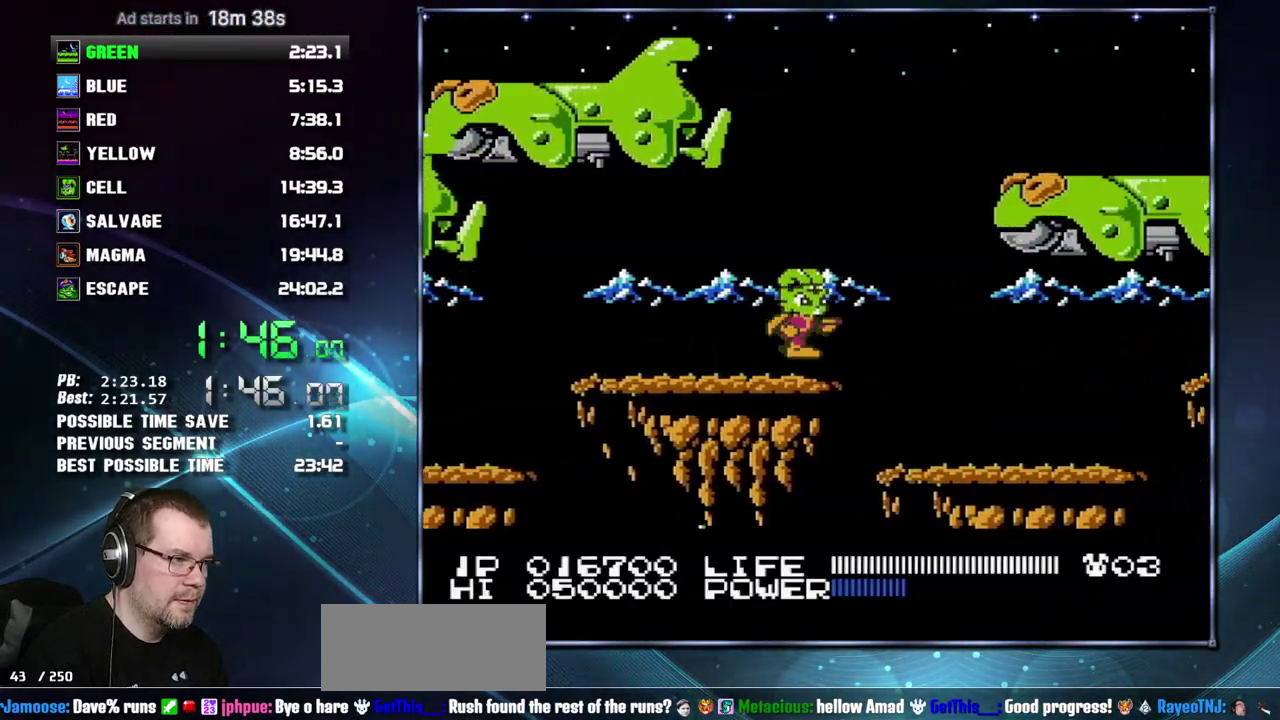
{"buttons": ["DPAD_RIGHT"], "events": []}
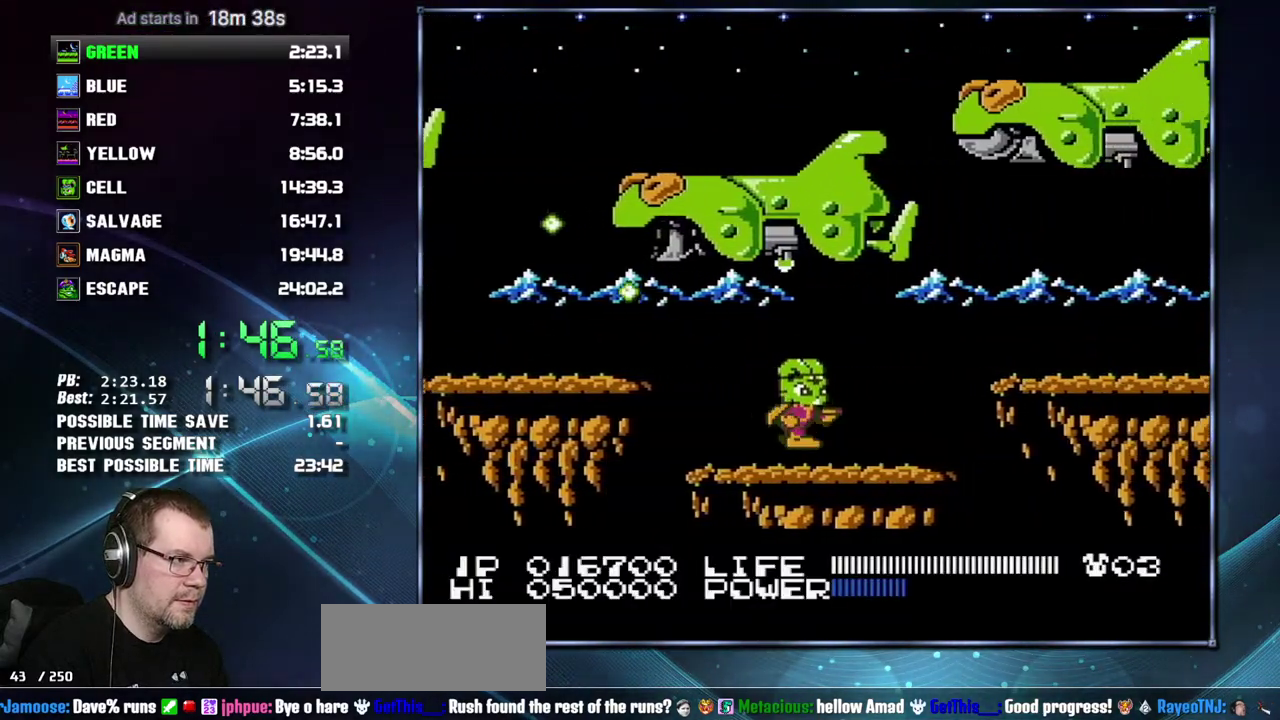
{"buttons": ["A", "DPAD_RIGHT"], "events": [[300, "DPAD_RIGHT", "up"], [450, "A", "down"], [450, "DPAD_RIGHT", "down"]]}
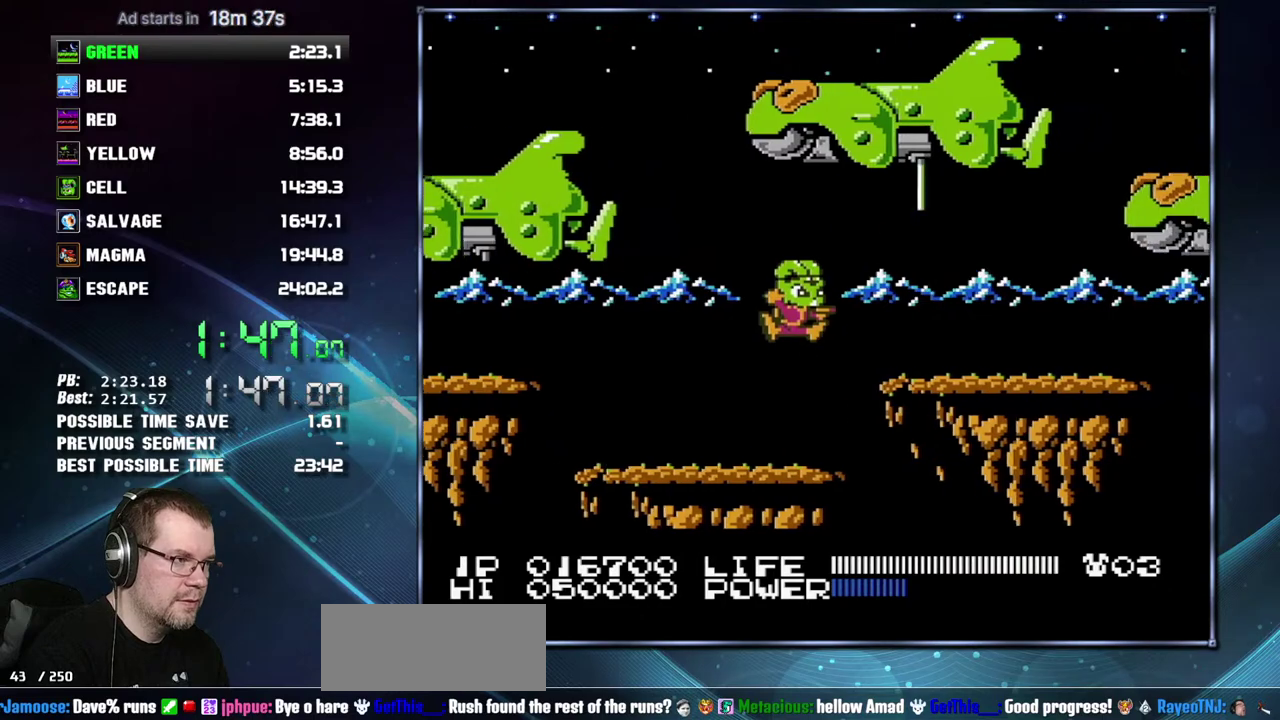
{"buttons": ["DPAD_RIGHT"], "events": [[300, "A", "up"]]}
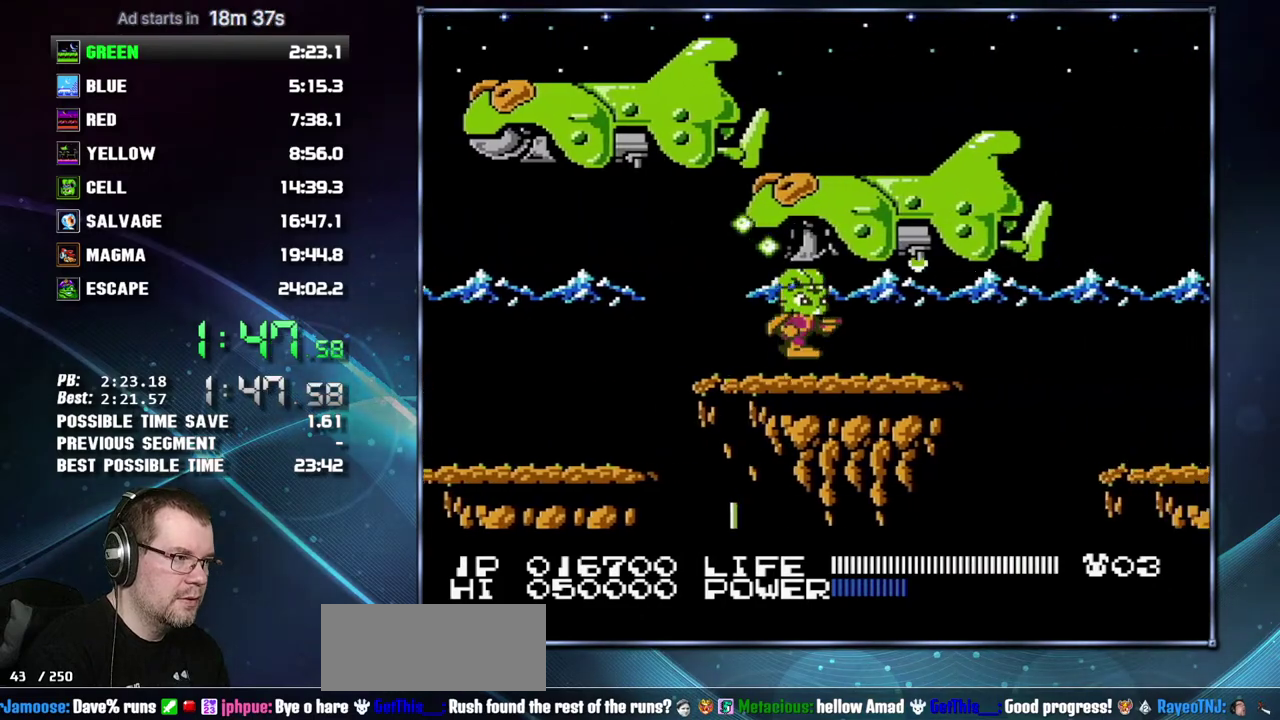
{"buttons": ["A", "DPAD_RIGHT"], "events": [[433, "A", "down"]]}
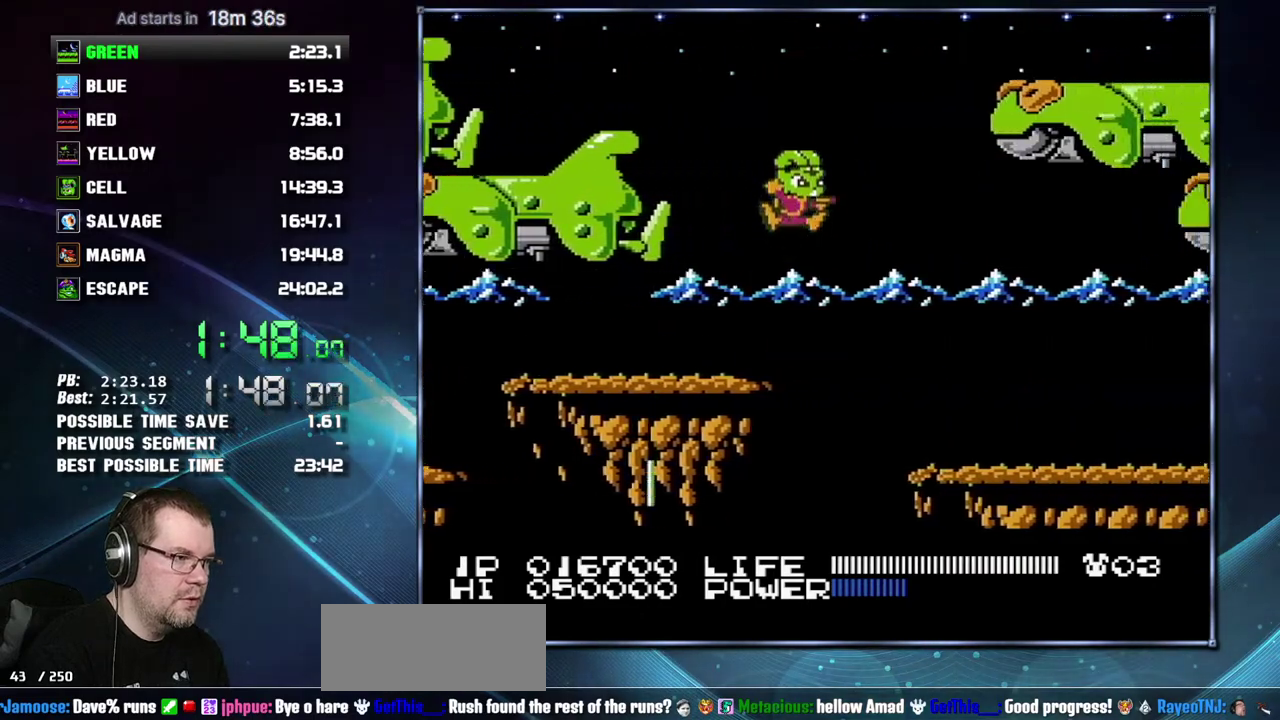
{"buttons": ["DPAD_RIGHT"], "events": [[50, "A", "up"]]}
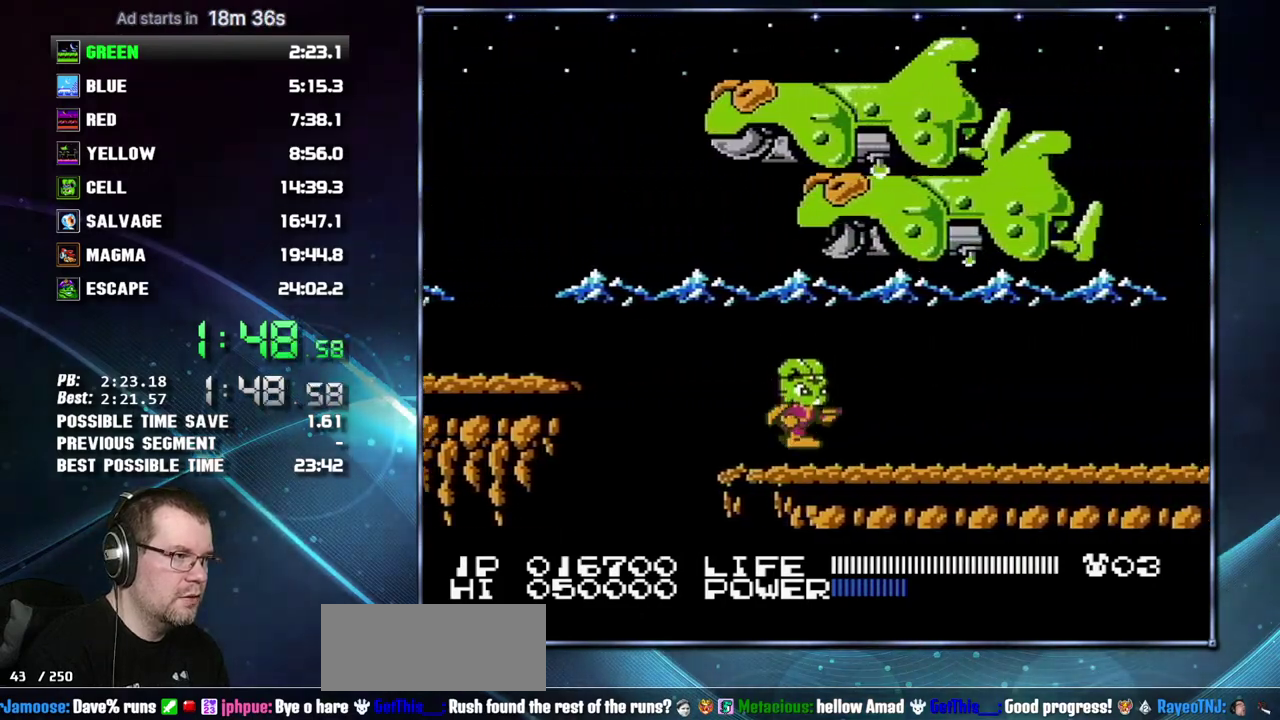
{"buttons": ["DPAD_RIGHT"], "events": []}
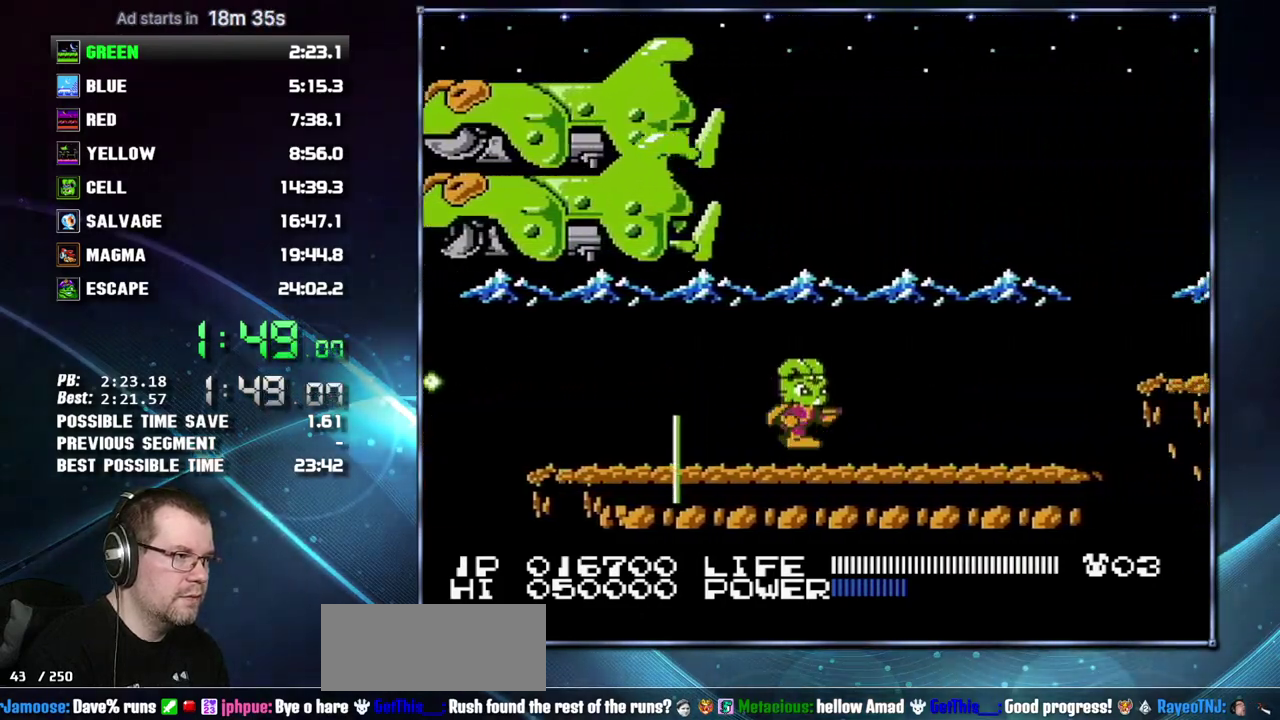
{"buttons": ["DPAD_RIGHT"], "events": []}
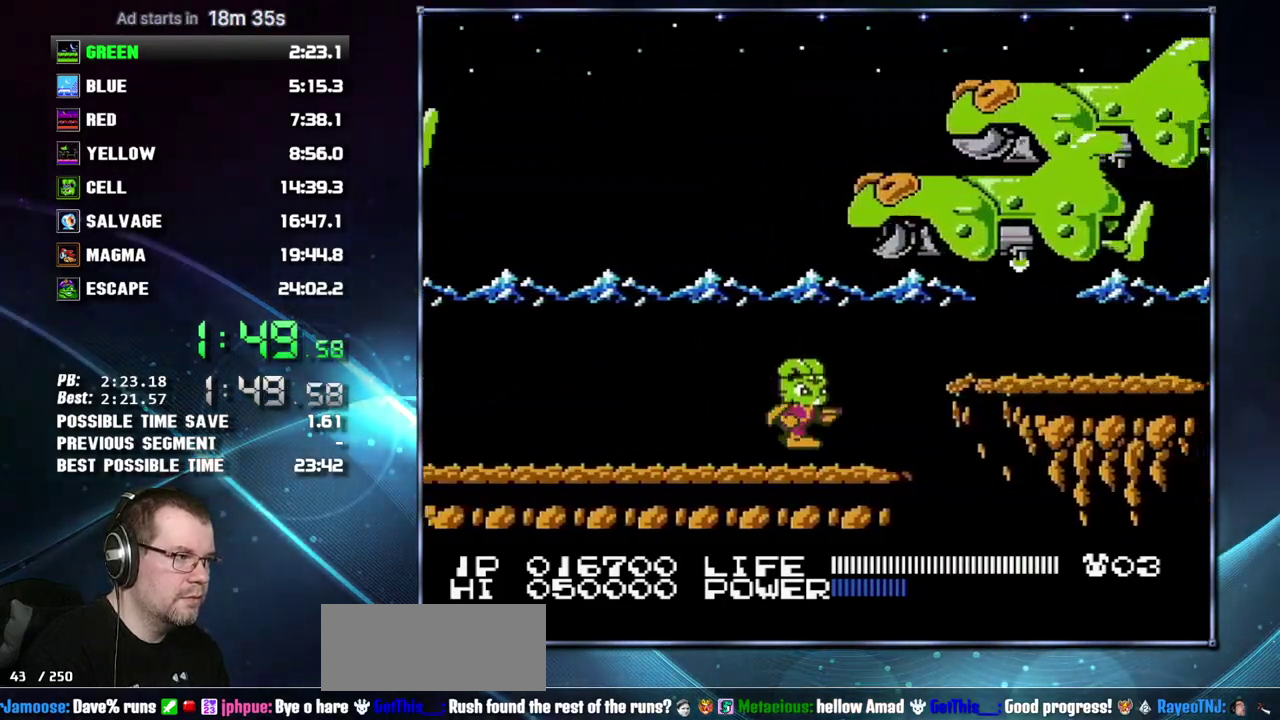
{"buttons": ["A"], "events": [[183, "A", "down"], [233, "A", "up"], [433, "DPAD_RIGHT", "up"], [483, "A", "down"]]}
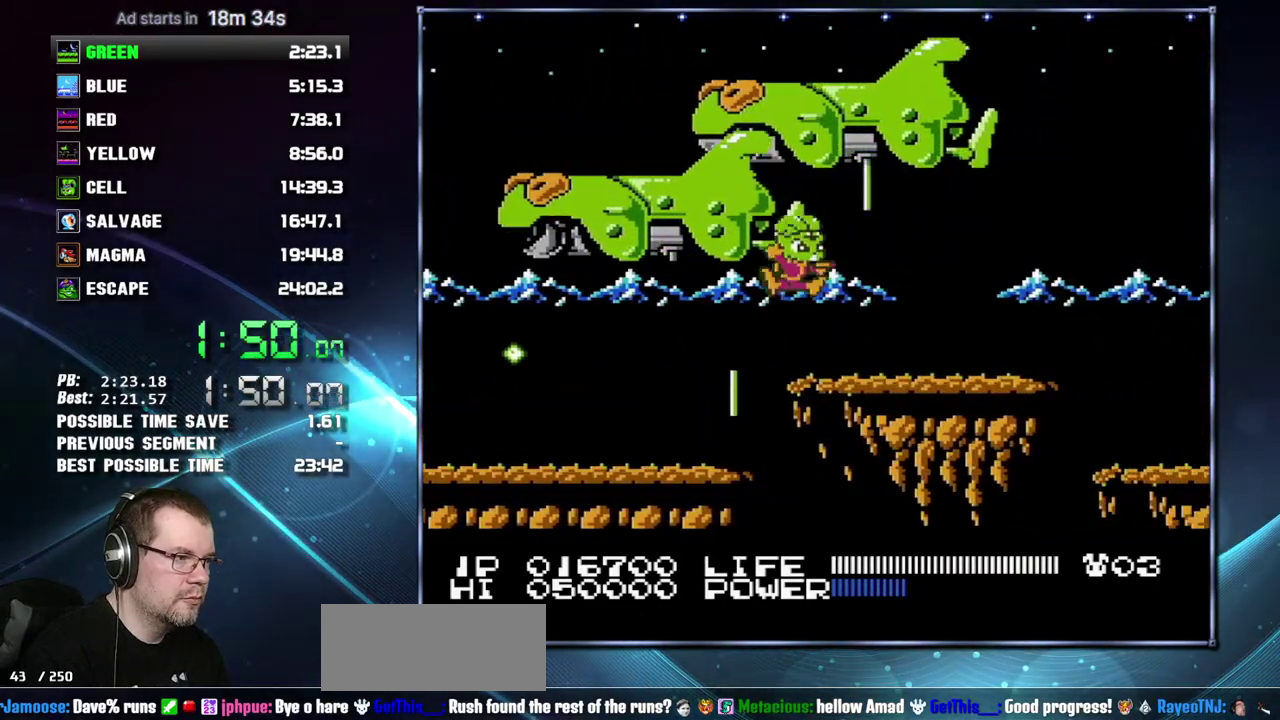
{"buttons": ["DPAD_RIGHT"], "events": [[83, "DPAD_RIGHT", "down"], [117, "A", "up"]]}
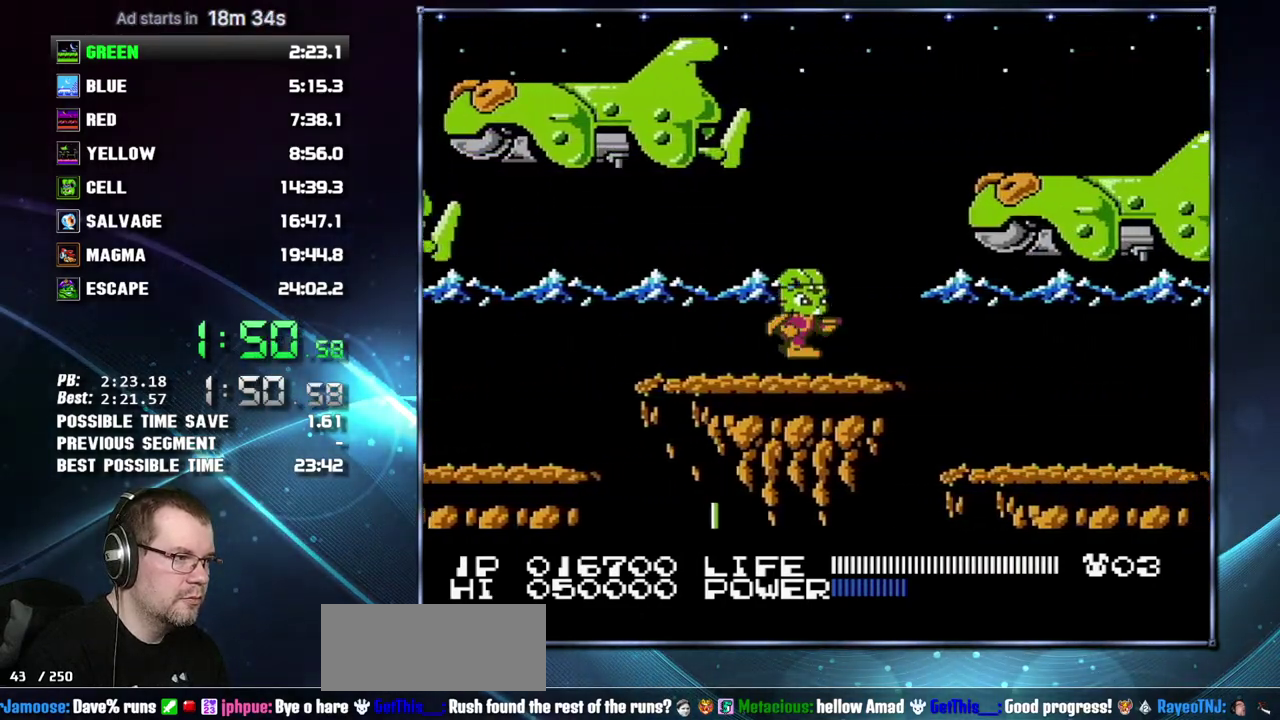
{"buttons": ["DPAD_RIGHT"], "events": []}
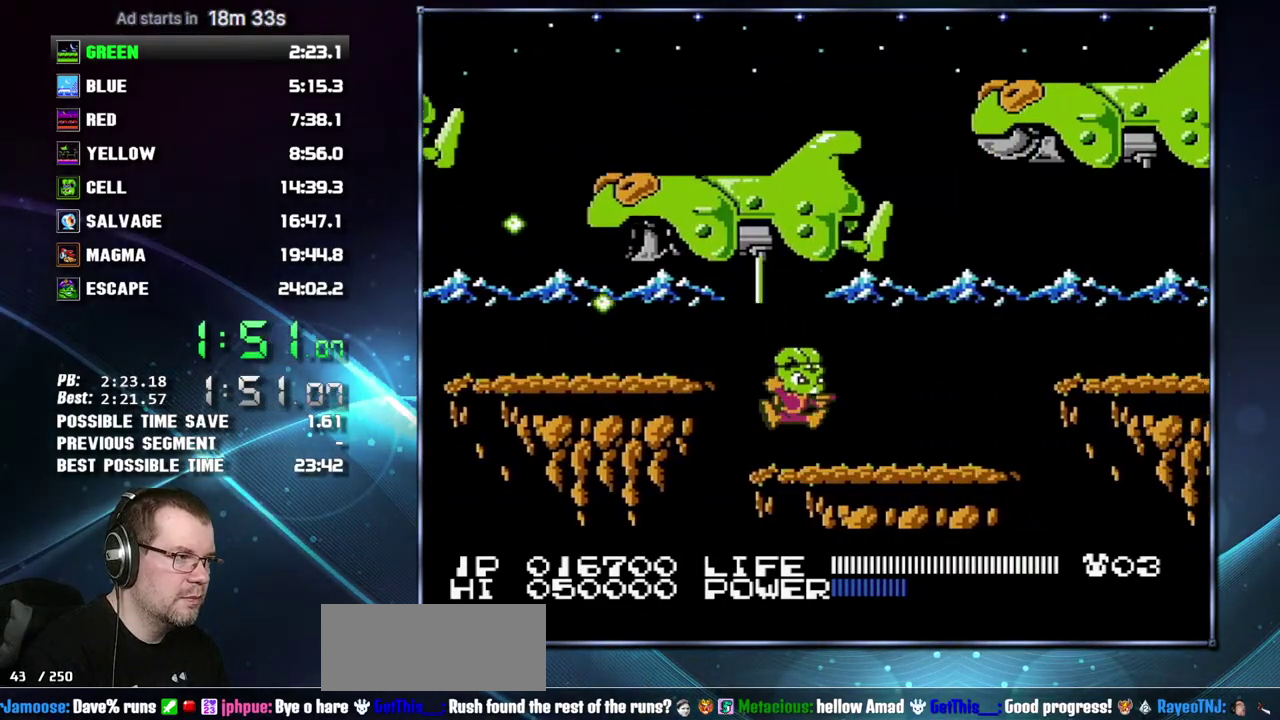
{"buttons": [], "events": [[433, "DPAD_RIGHT", "up"]]}
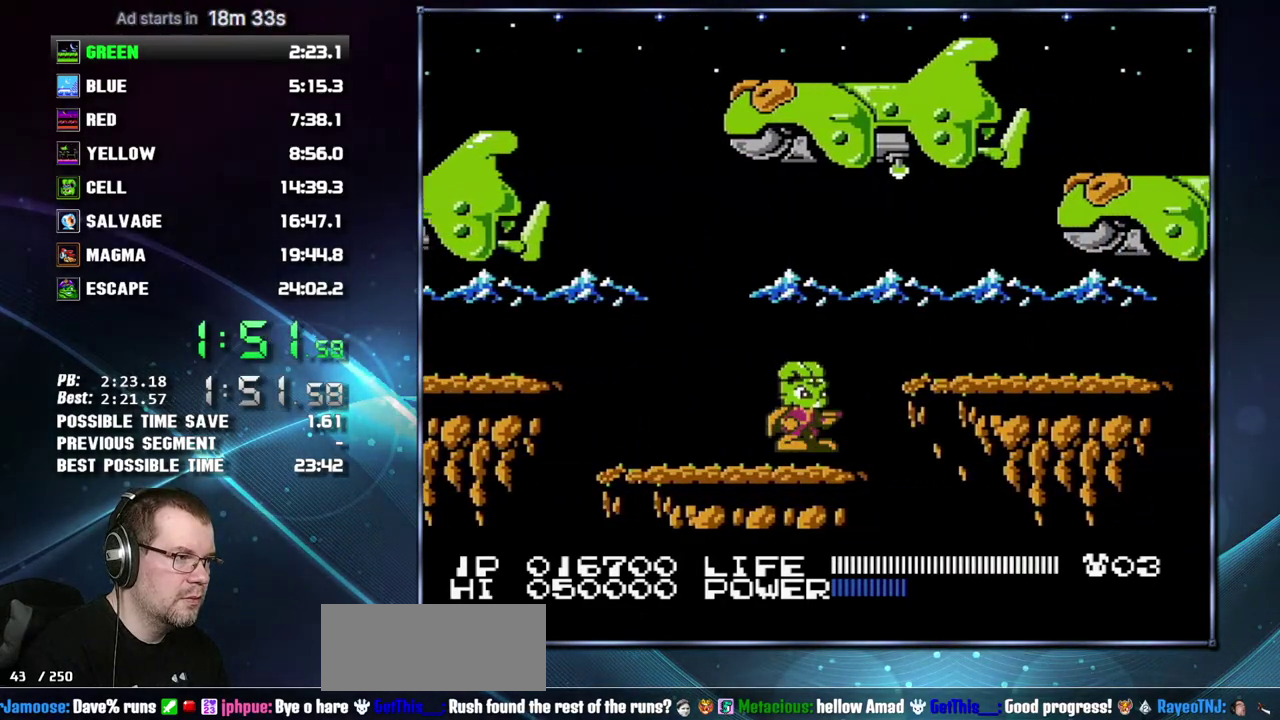
{"buttons": ["DPAD_RIGHT"], "events": [[50, "A", "down"], [150, "DPAD_RIGHT", "down"], [300, "A", "up"]]}
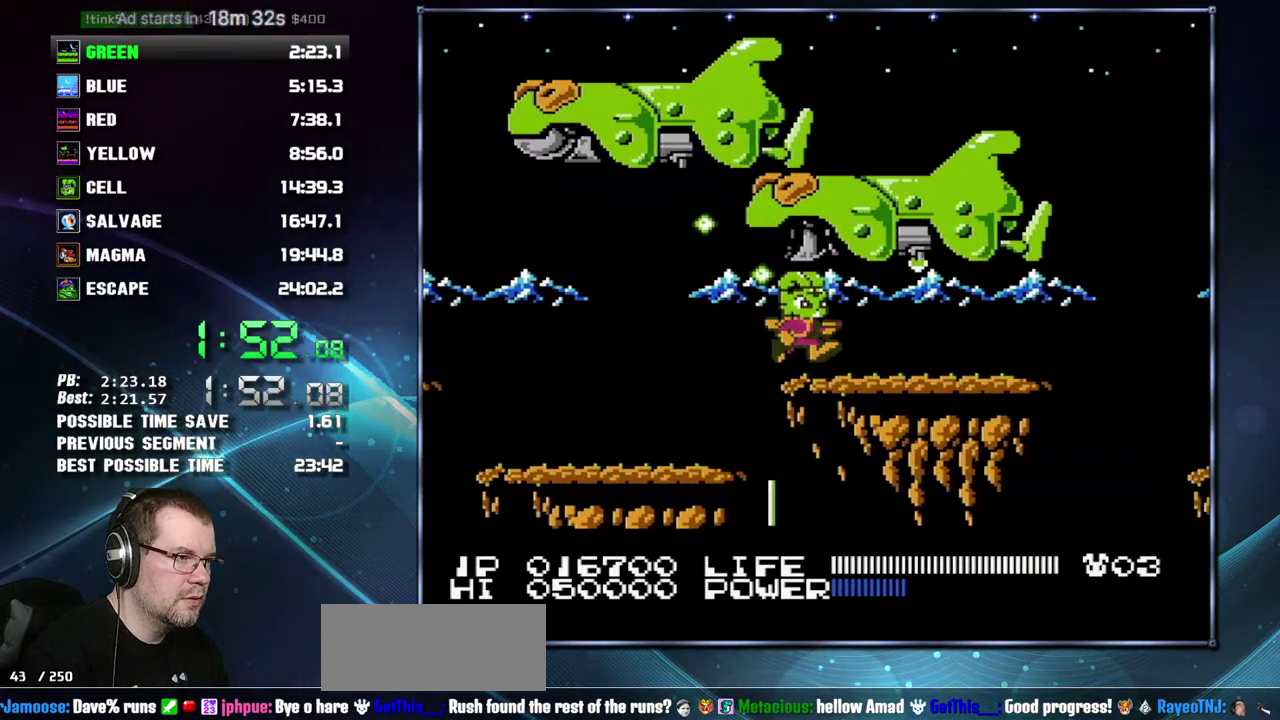
{"buttons": ["DPAD_RIGHT"], "events": []}
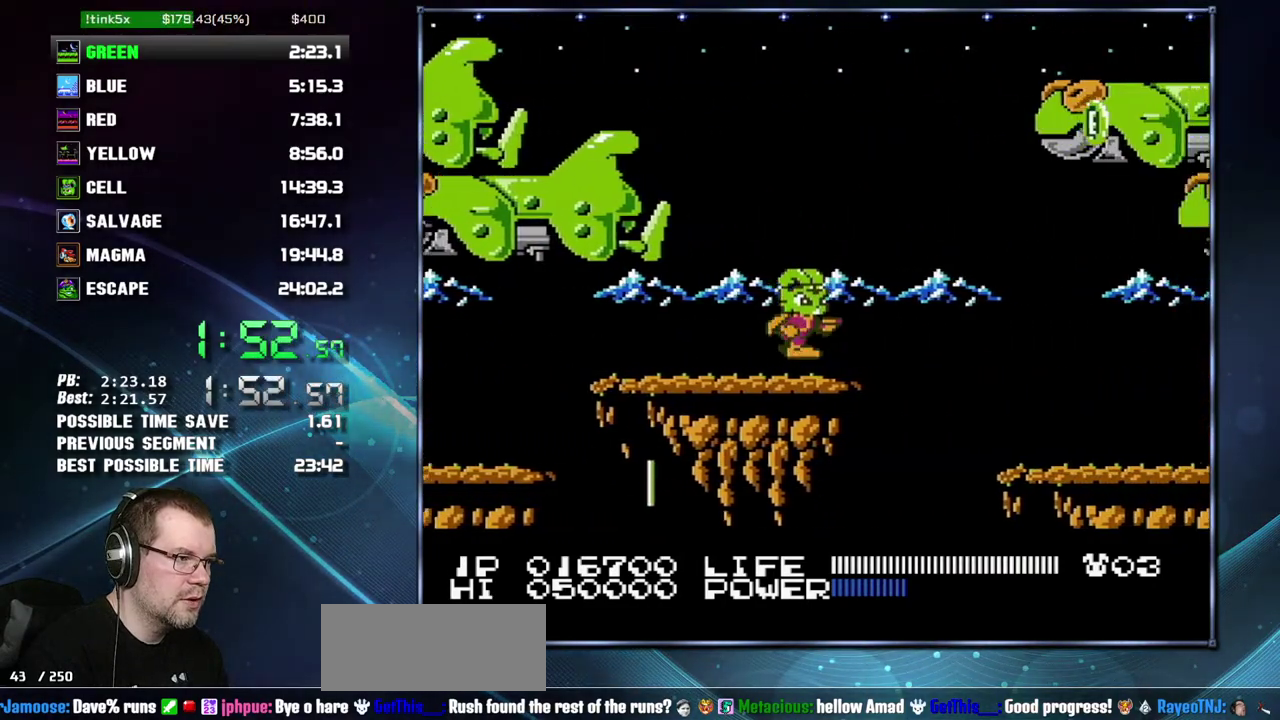
{"buttons": ["DPAD_RIGHT"], "events": [[150, "A", "down"], [233, "A", "up"]]}
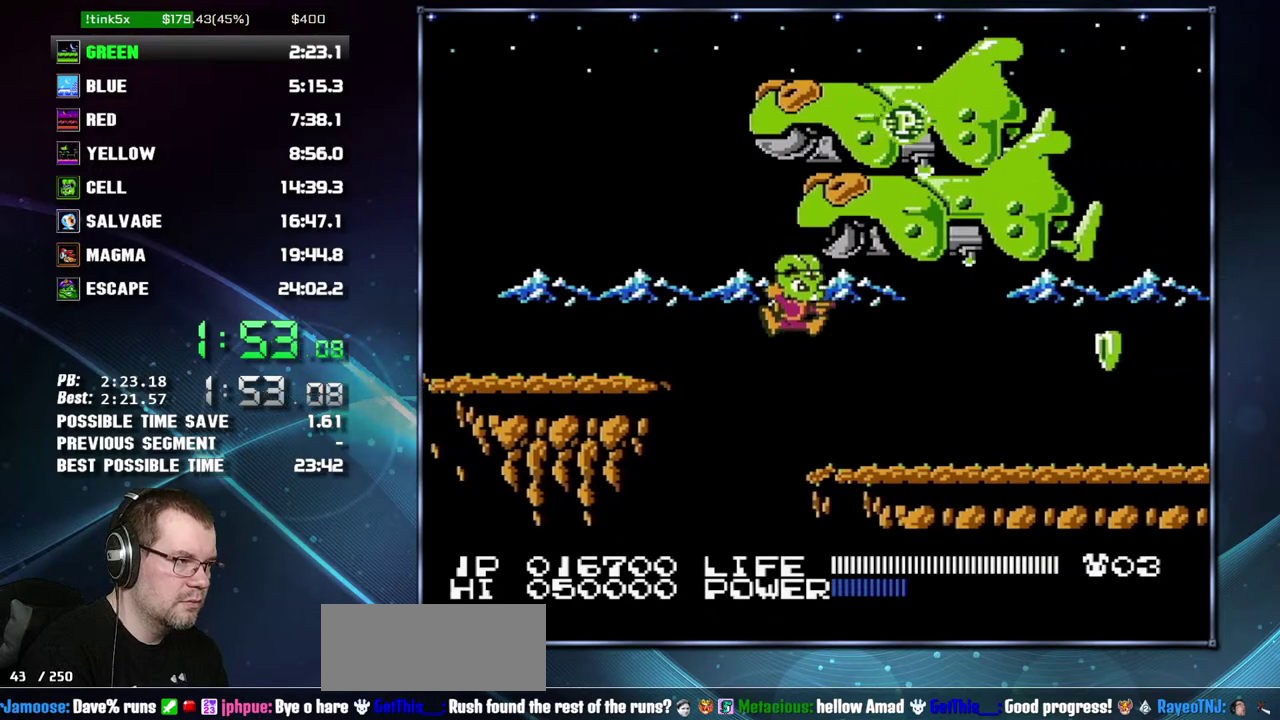
{"buttons": ["DPAD_RIGHT"], "events": []}
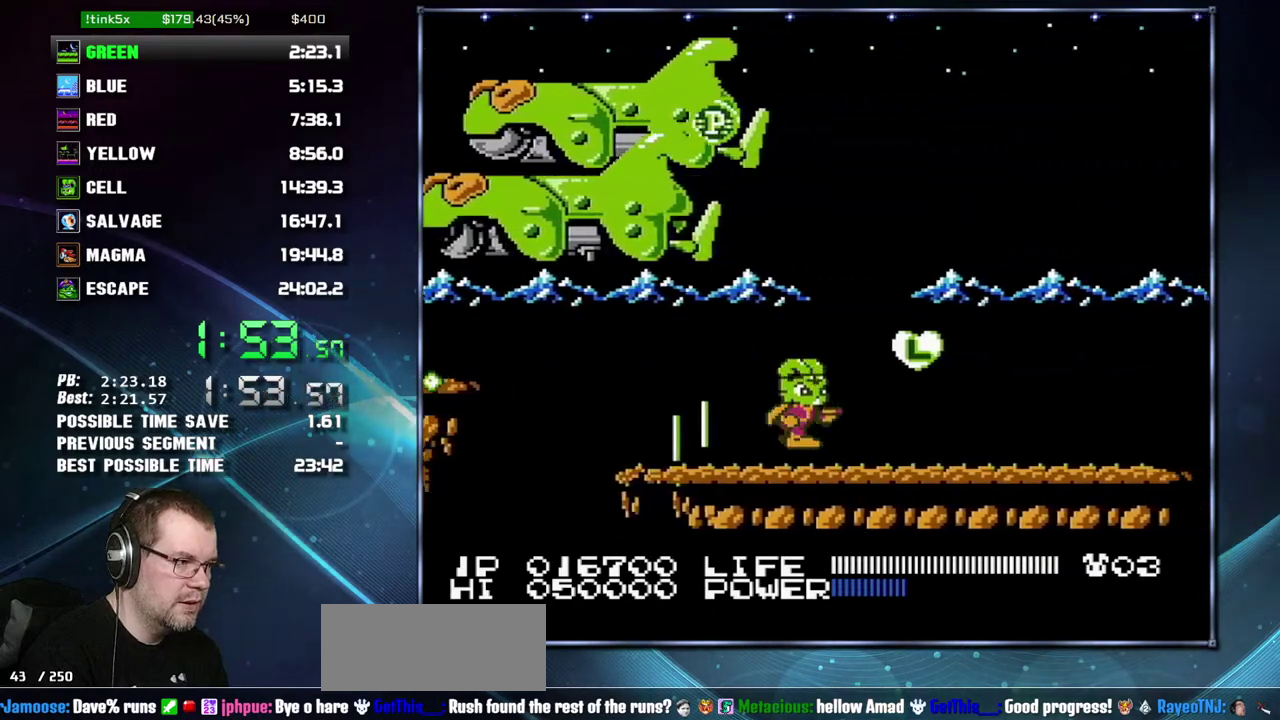
{"buttons": ["DPAD_RIGHT"], "events": [[50, "A", "down"], [117, "A", "up"]]}
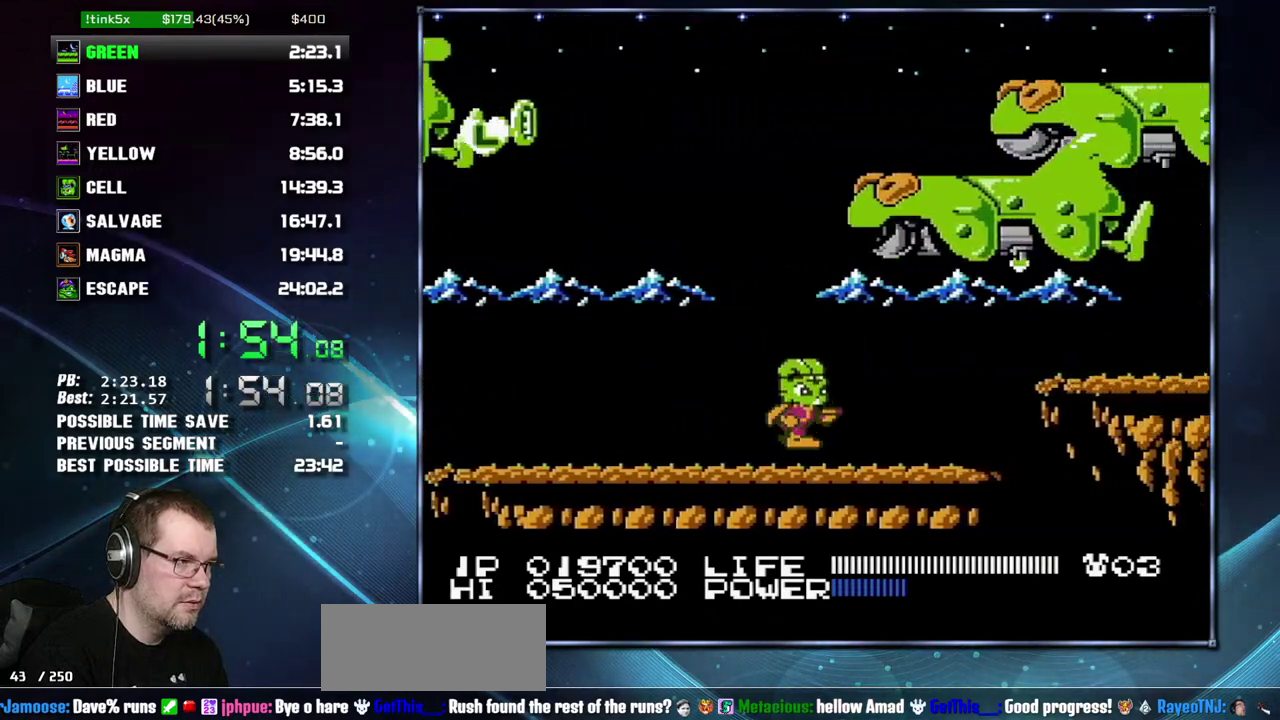
{"buttons": ["A", "DPAD_RIGHT"], "events": [[450, "A", "down"]]}
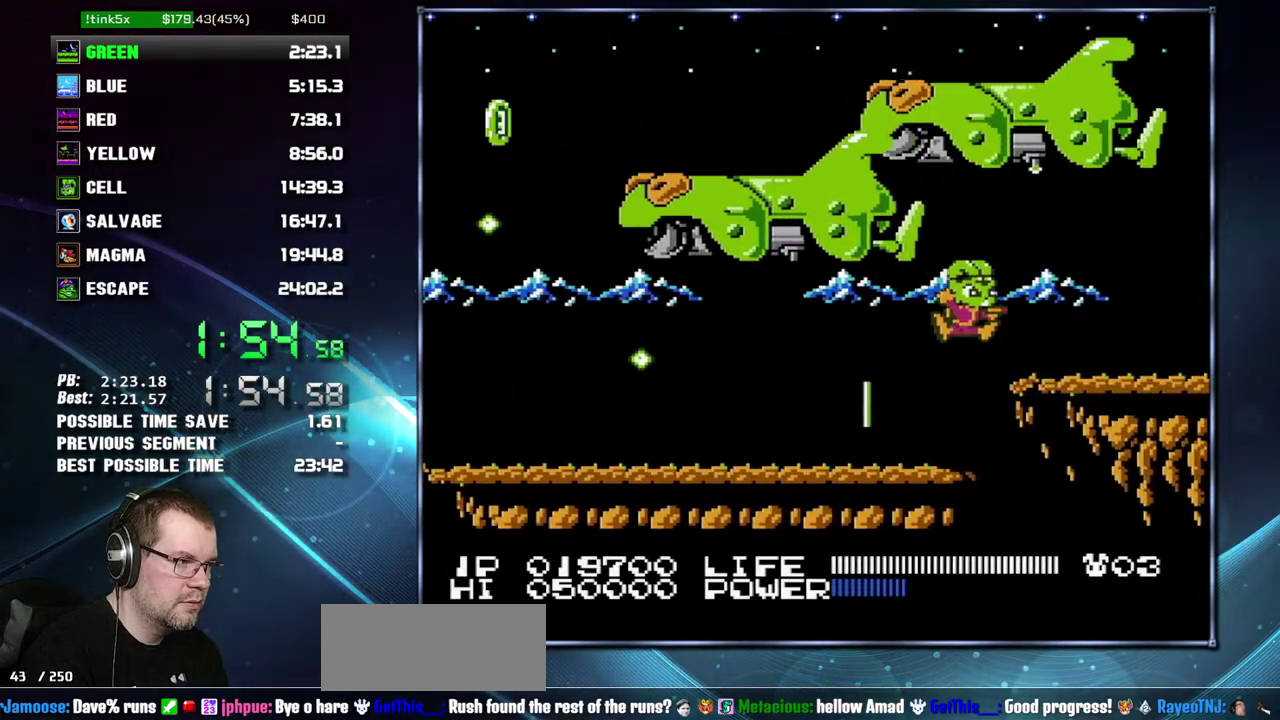
{"buttons": ["DPAD_RIGHT"], "events": [[17, "A", "up"]]}
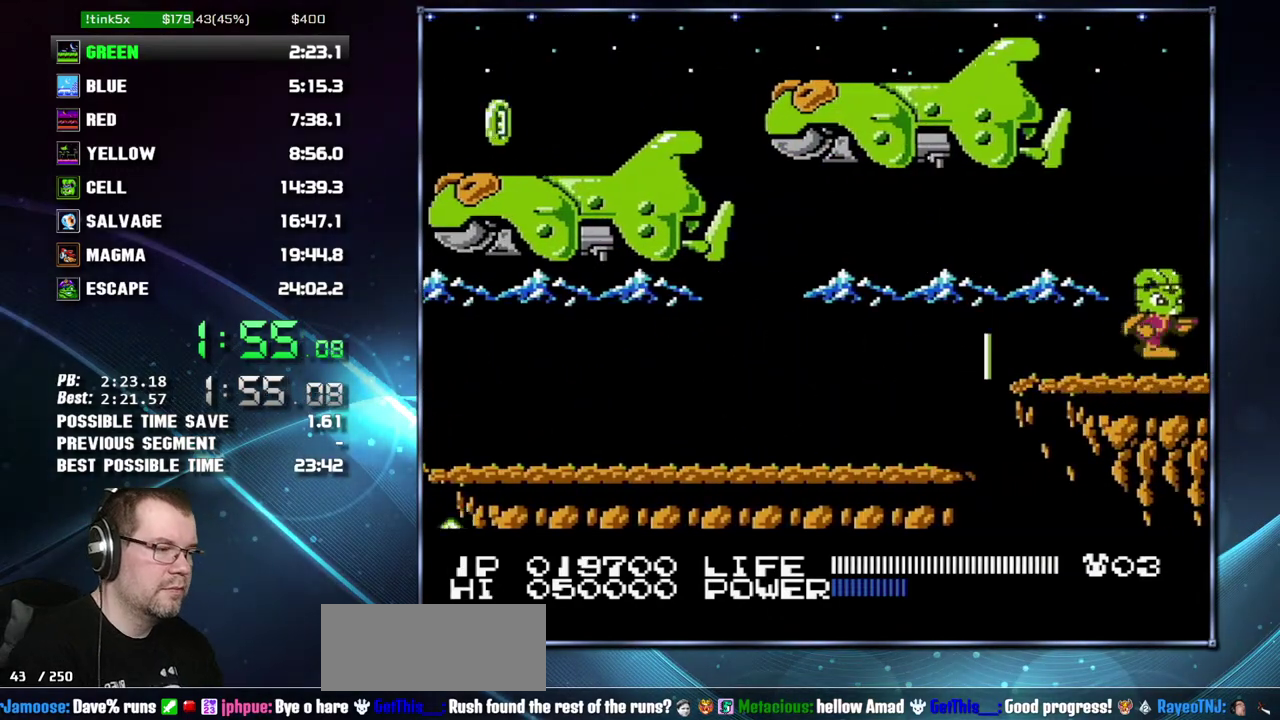
{"buttons": ["DPAD_RIGHT"], "events": []}
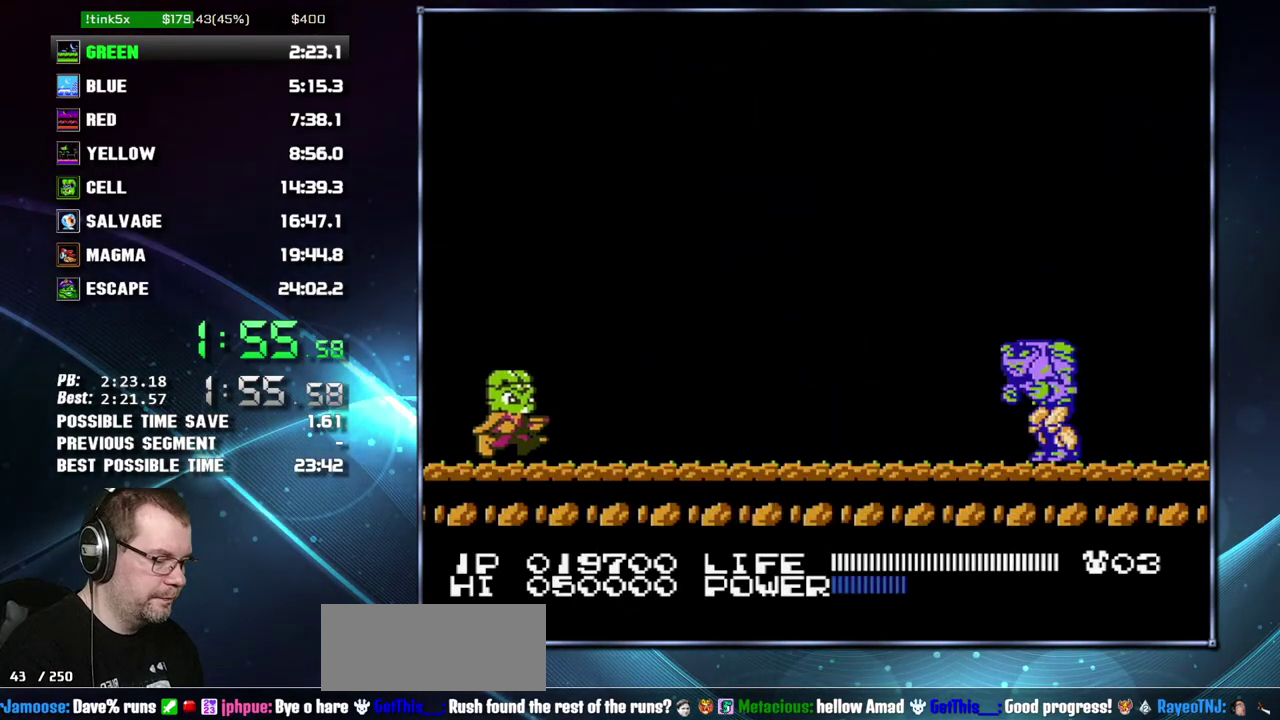
{"buttons": ["DPAD_RIGHT"], "events": [[183, "B", "down"], [233, "B", "up"]]}
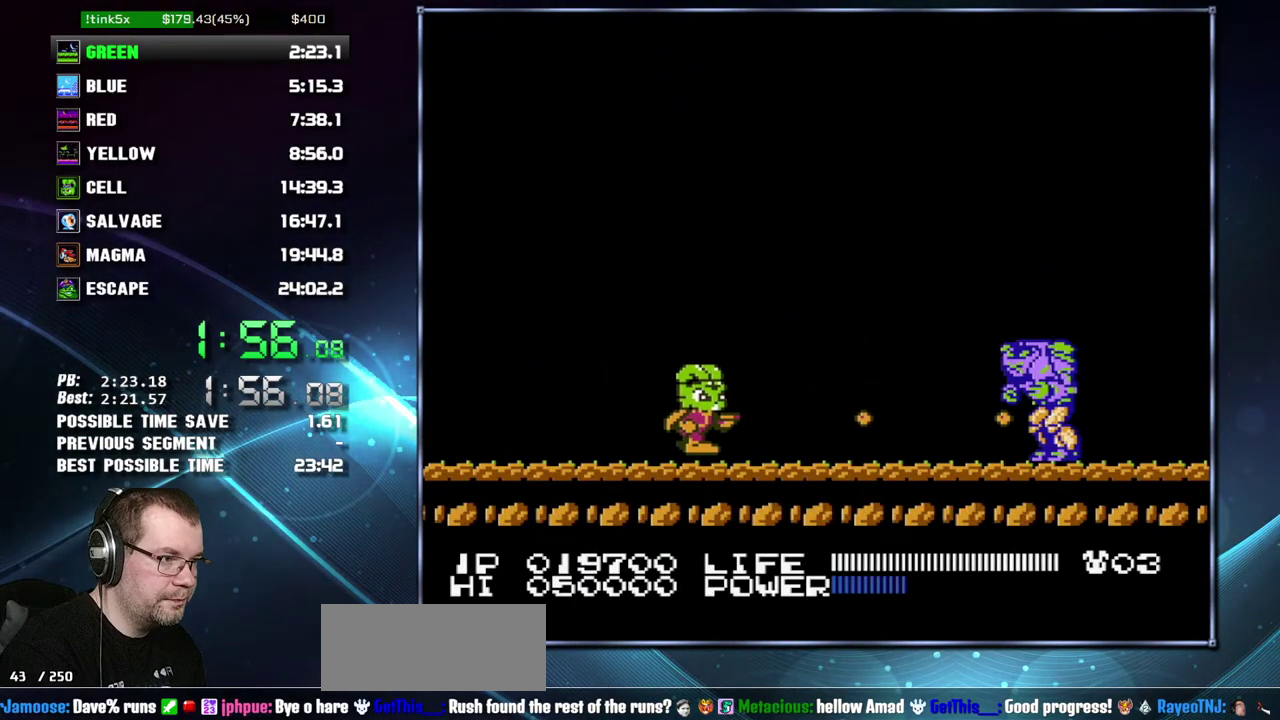
{"buttons": [], "events": [[433, "DPAD_RIGHT", "up"]]}
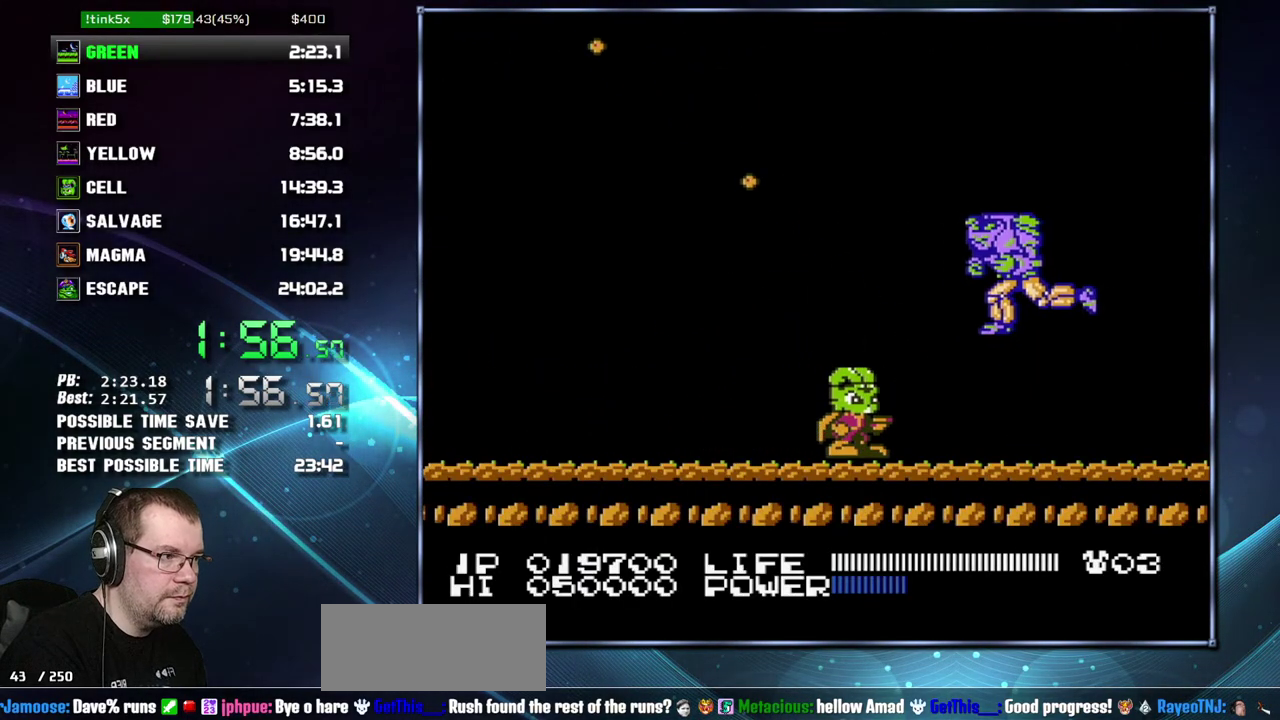
{"buttons": ["B"], "events": [[217, "DPAD_RIGHT", "down"], [400, "DPAD_RIGHT", "up"], [483, "B", "down"]]}
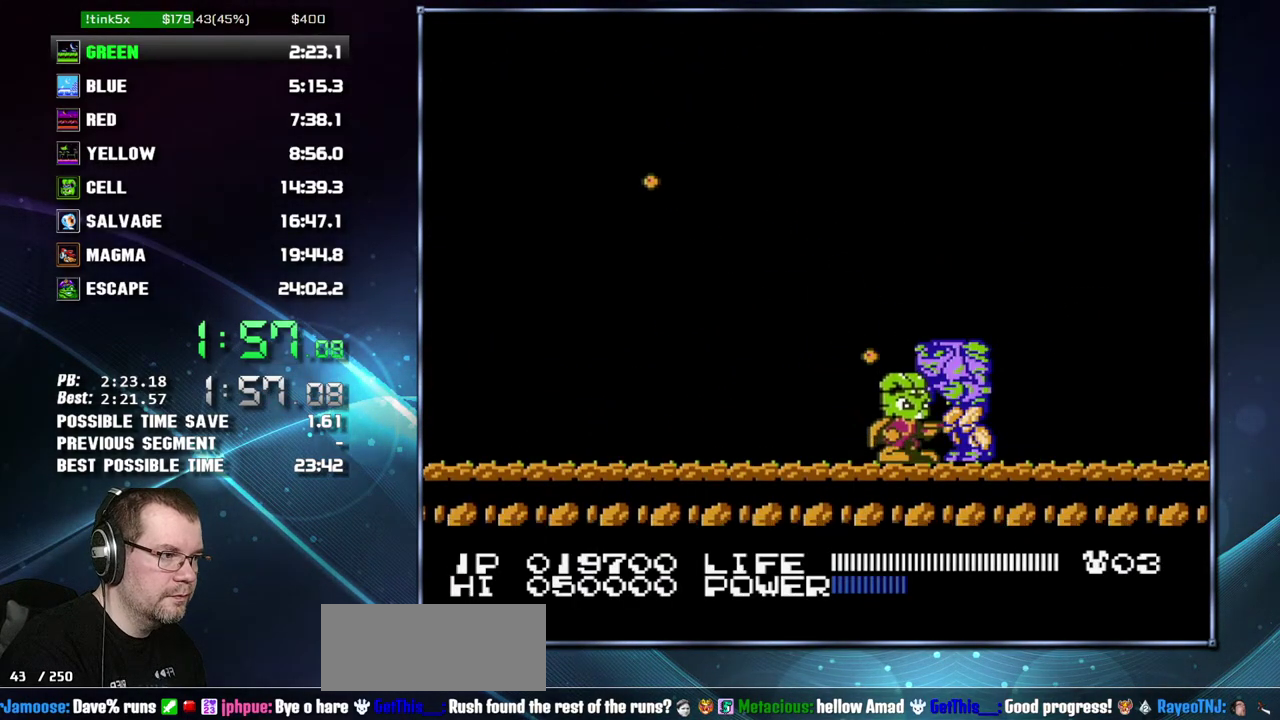
{"buttons": [], "events": [[17, "B", "up"], [150, "B", "down"], [183, "B", "up"], [333, "B", "down"], [333, "DPAD_LEFT", "down"], [367, "B", "up"], [417, "DPAD_LEFT", "up"]]}
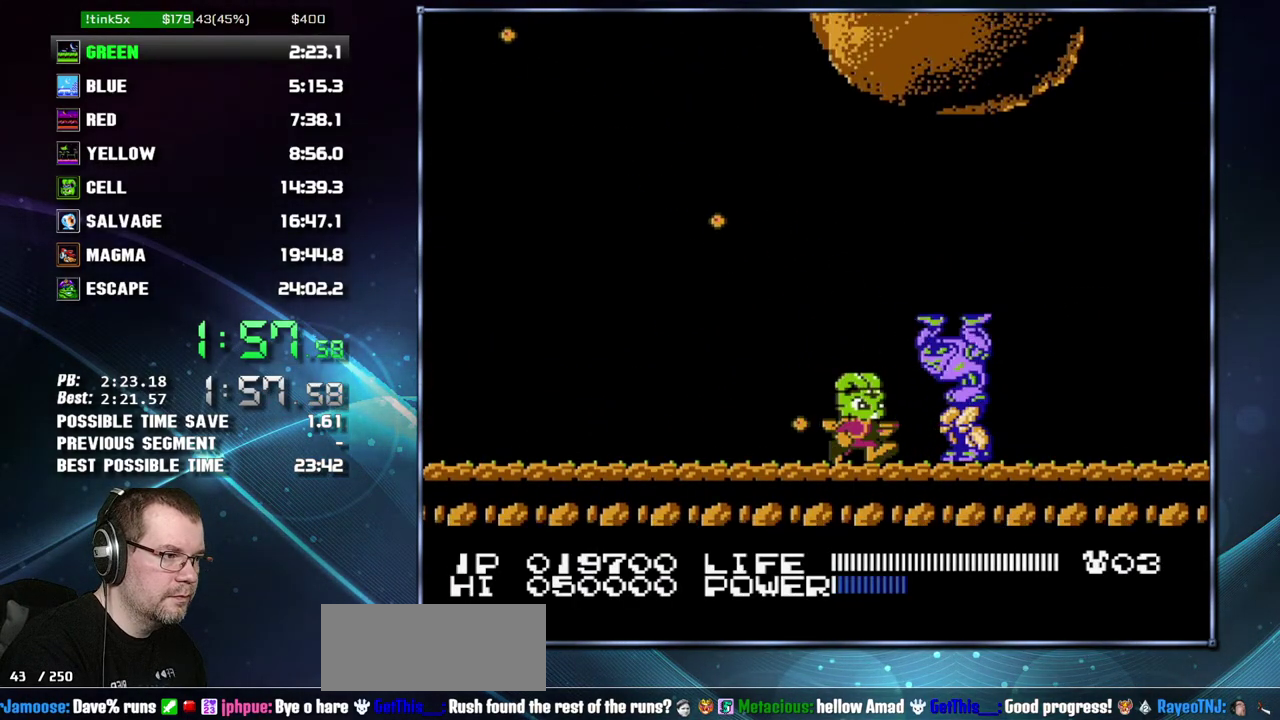
{"buttons": [], "events": [[50, "DPAD_RIGHT", "down"], [117, "DPAD_RIGHT", "up"], [300, "DPAD_RIGHT", "down"], [367, "DPAD_RIGHT", "up"]]}
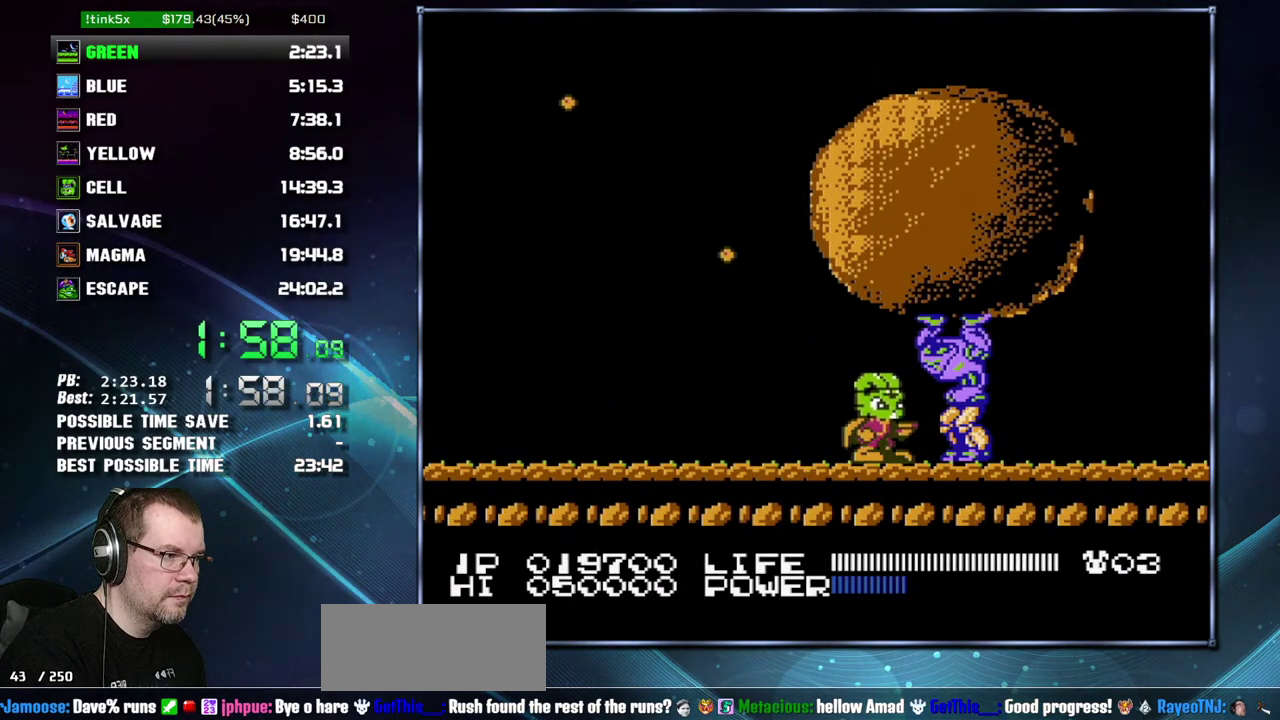
{"buttons": [], "events": [[233, "DPAD_RIGHT", "down"], [300, "DPAD_RIGHT", "up"]]}
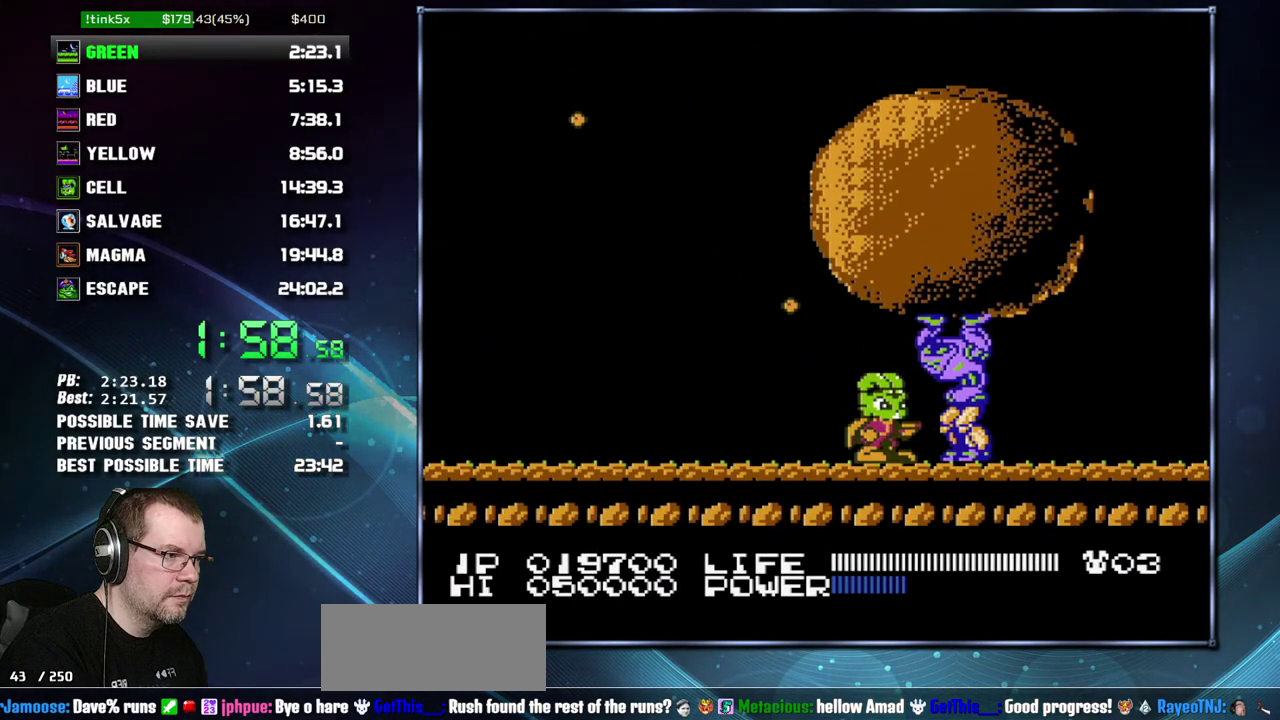
{"buttons": [], "events": [[150, "DPAD_RIGHT", "down"], [200, "DPAD_RIGHT", "up"]]}
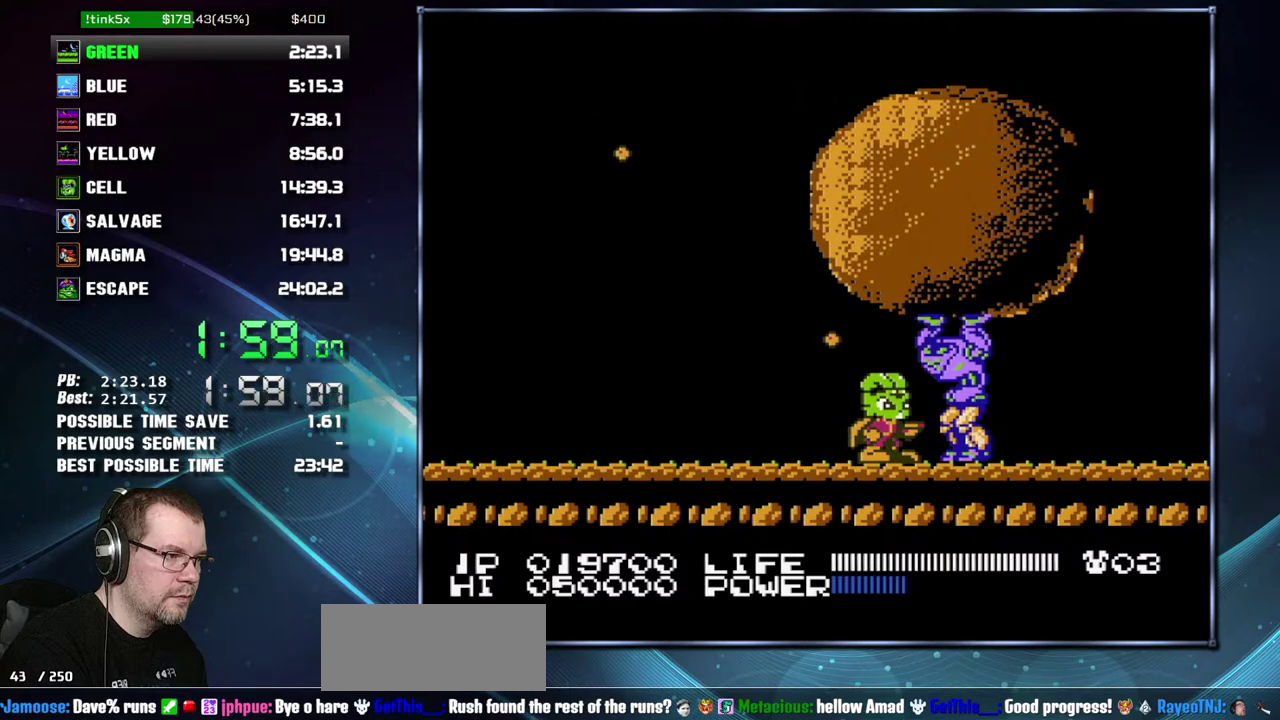
{"buttons": ["B"], "events": [[117, "B", "down"], [150, "B", "up"], [233, "B", "down"], [300, "B", "up"], [483, "B", "down"]]}
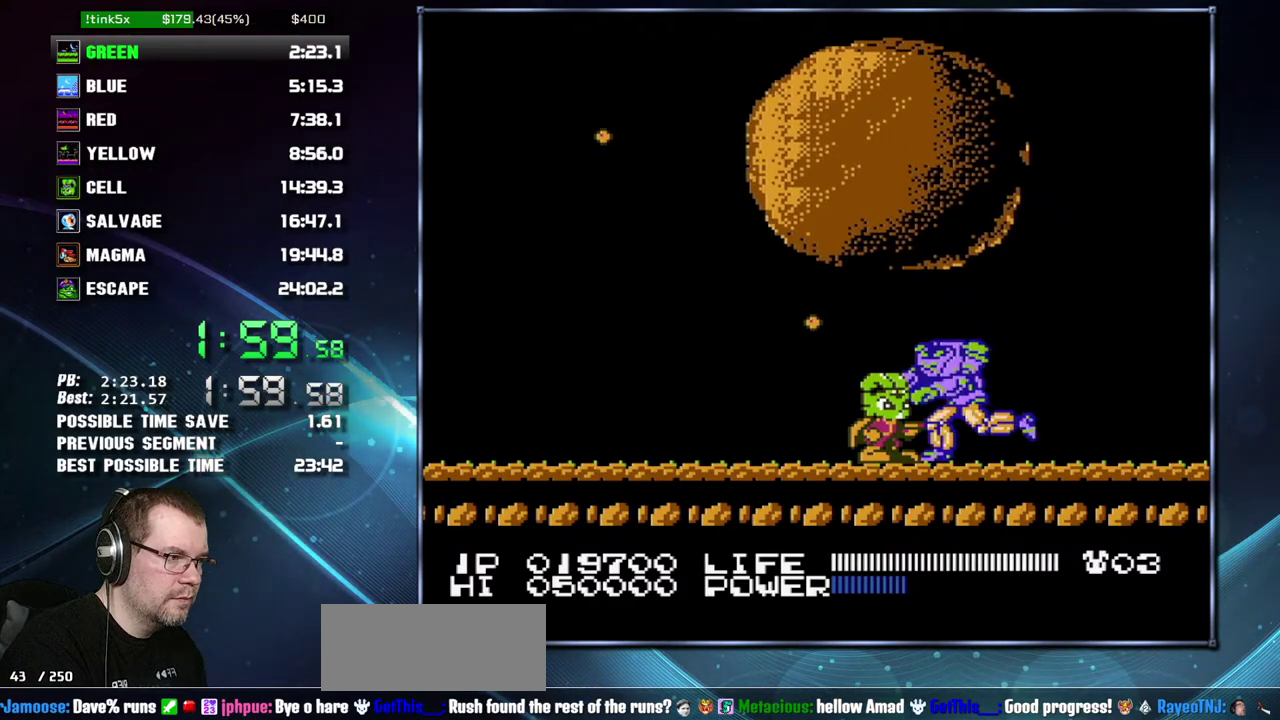
{"buttons": [], "events": [[17, "B", "up"], [183, "B", "down"], [217, "B", "up"], [233, "B", "down"], [267, "B", "up"], [333, "B", "down"], [367, "B", "up"]]}
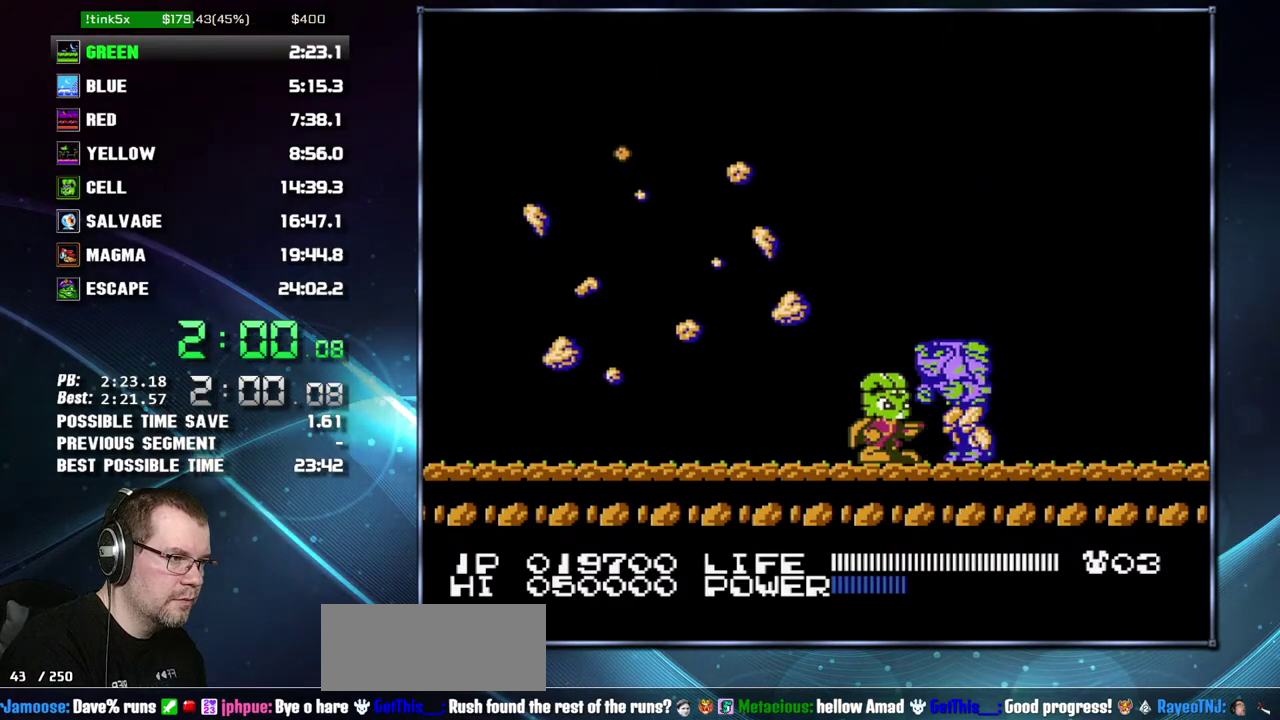
{"buttons": ["DPAD_LEFT"], "events": [[17, "B", "down"], [200, "B", "up"], [433, "DPAD_LEFT", "down"]]}